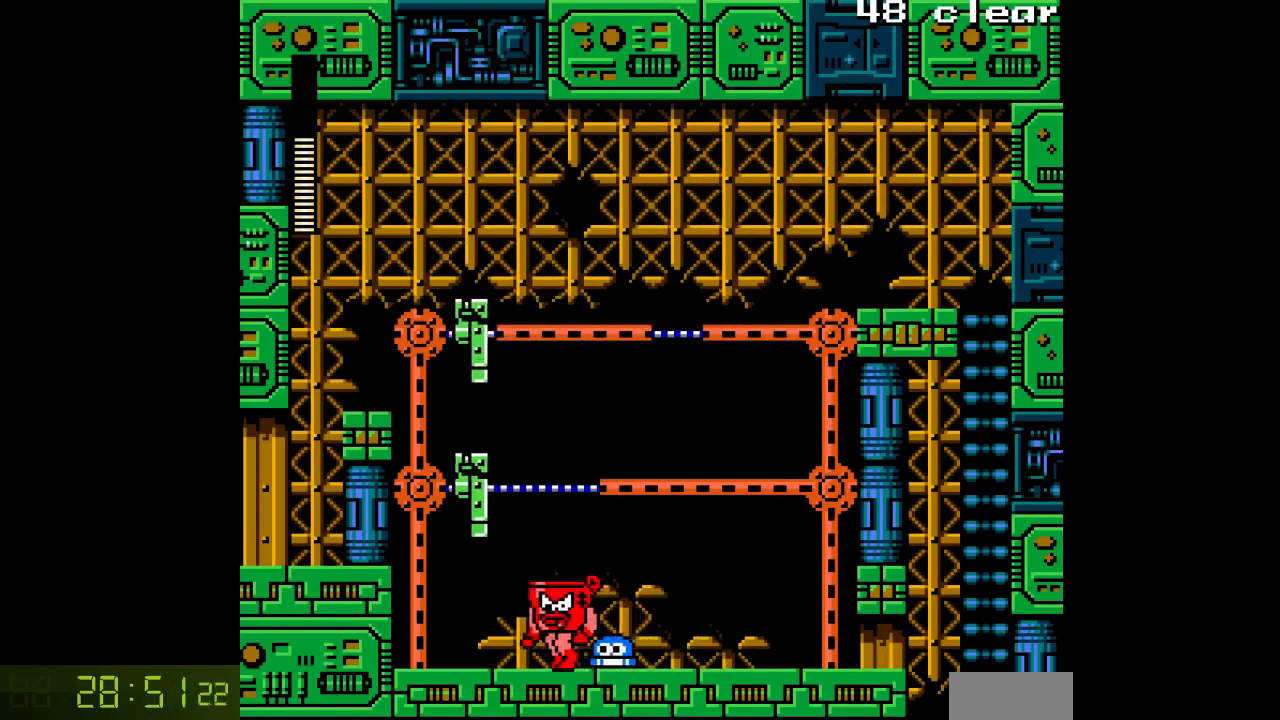
Gameplay with a controller; each line is a JSON object with the inputs held at the frame after it. "events" lists button and stick changes between this image and that frame as [ms after this image, input, new state], when the widget could be followed in between. Not read: C DPAD_LEFT L3 R3.
{"buttons": ["L1"], "events": [[467, "L1", "down"]]}
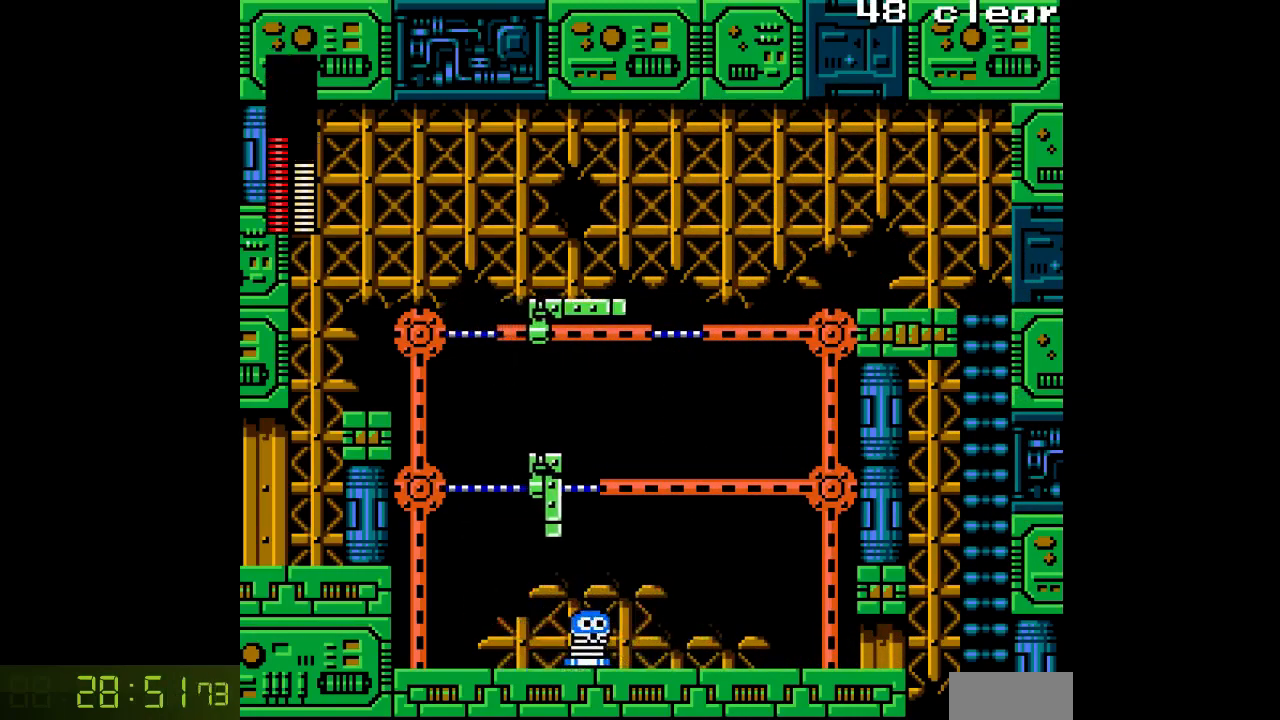
{"buttons": ["A", "DPAD_UP"], "events": [[67, "L1", "up"], [167, "L1", "down"], [300, "L1", "up"], [350, "DPAD_UP", "down"], [483, "A", "down"]]}
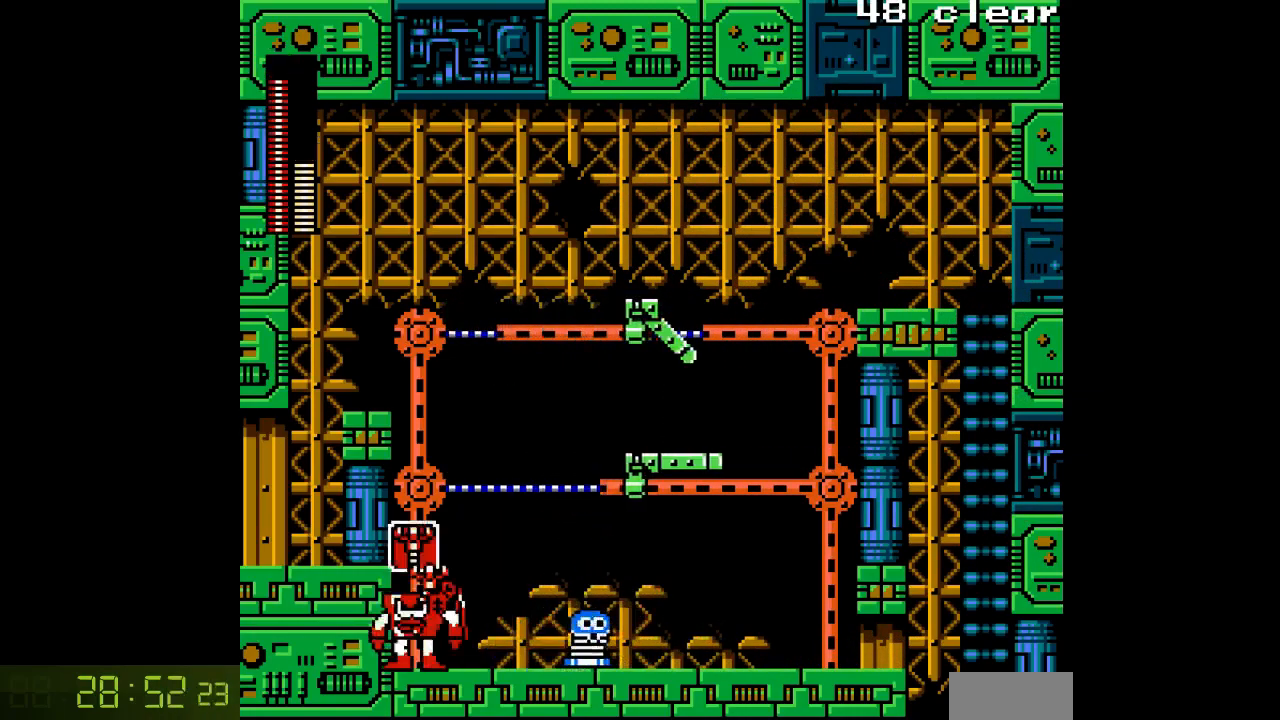
{"buttons": ["DPAD_UP"], "events": [[50, "A", "up"]]}
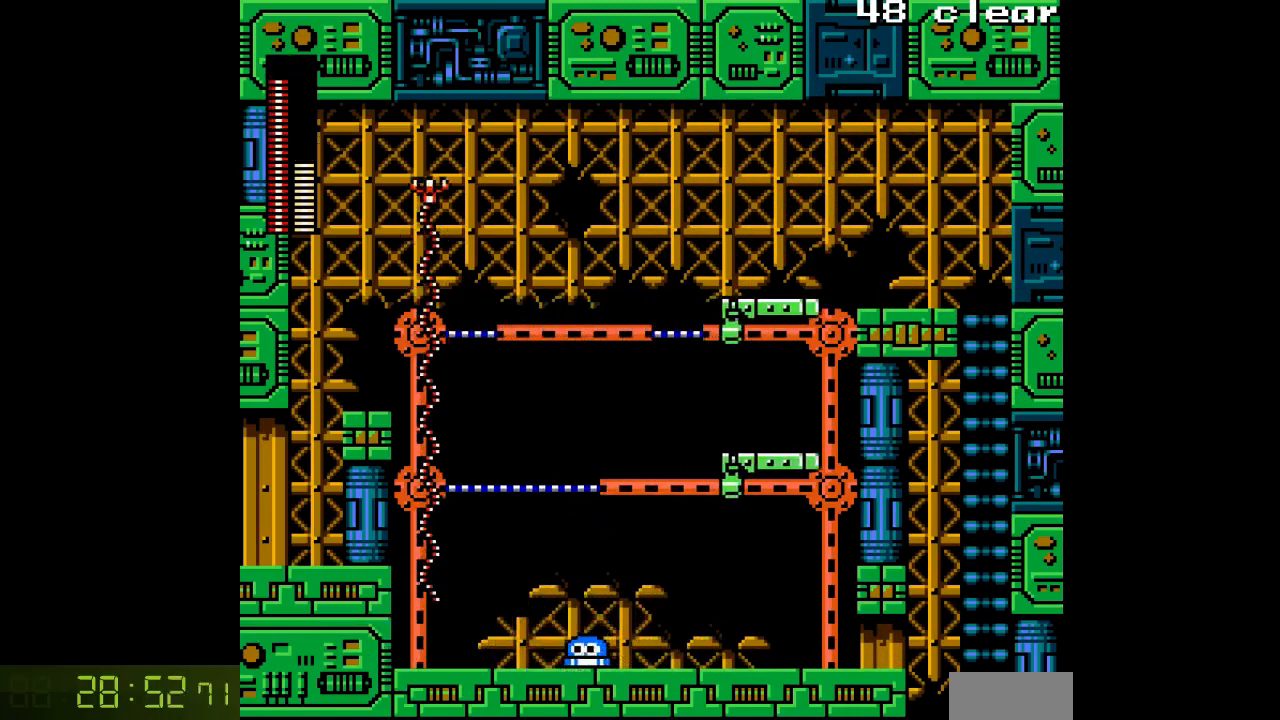
{"buttons": [], "events": [[433, "DPAD_UP", "up"]]}
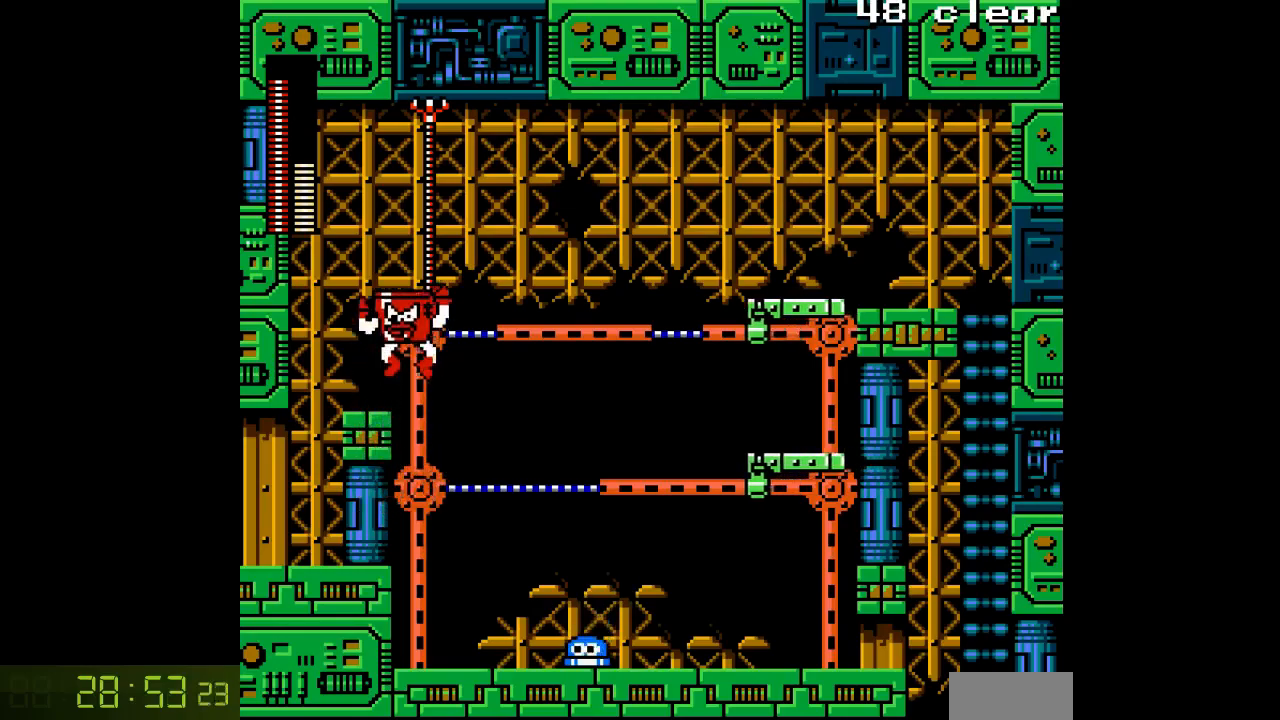
{"buttons": [], "events": [[83, "B", "down"], [167, "B", "up"]]}
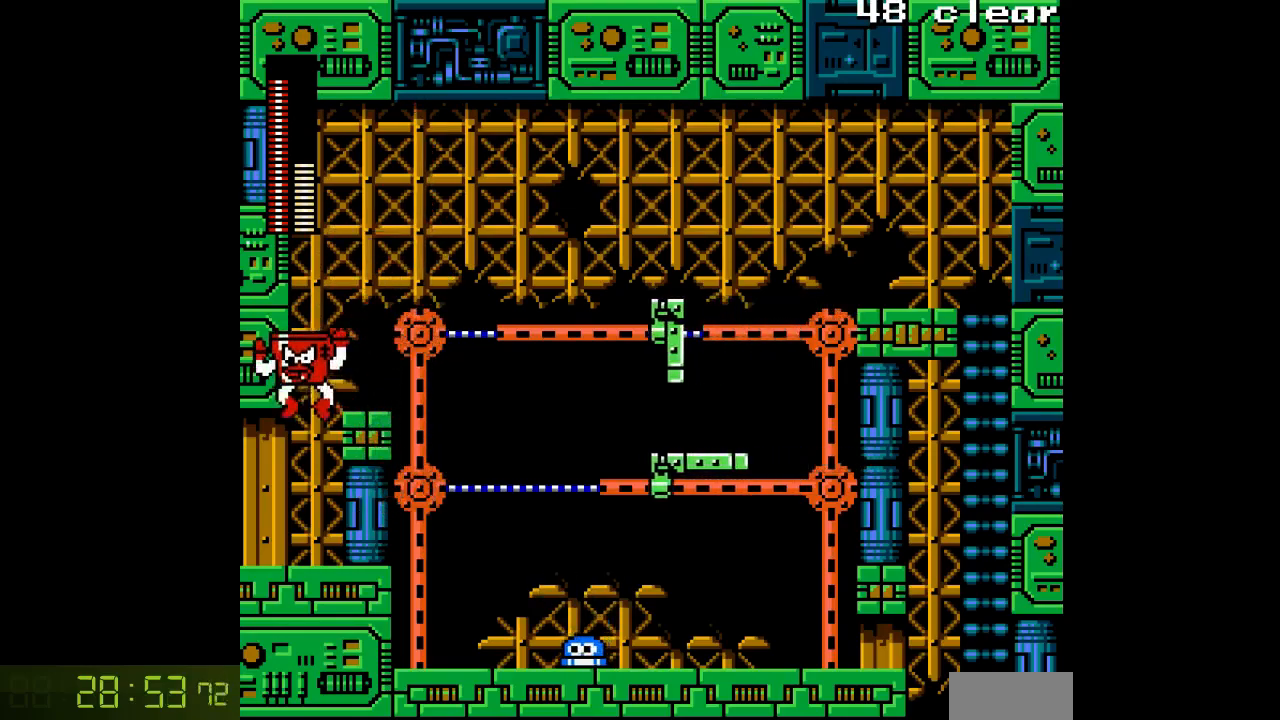
{"buttons": [], "events": []}
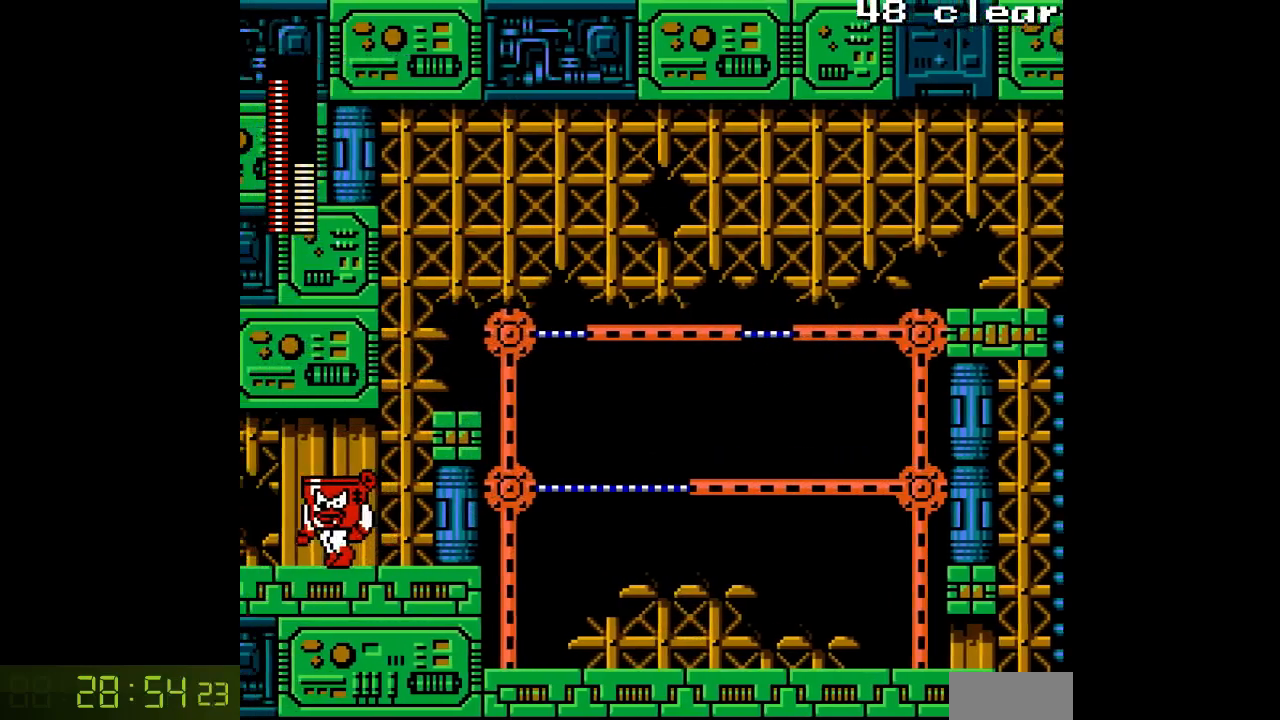
{"buttons": [], "events": []}
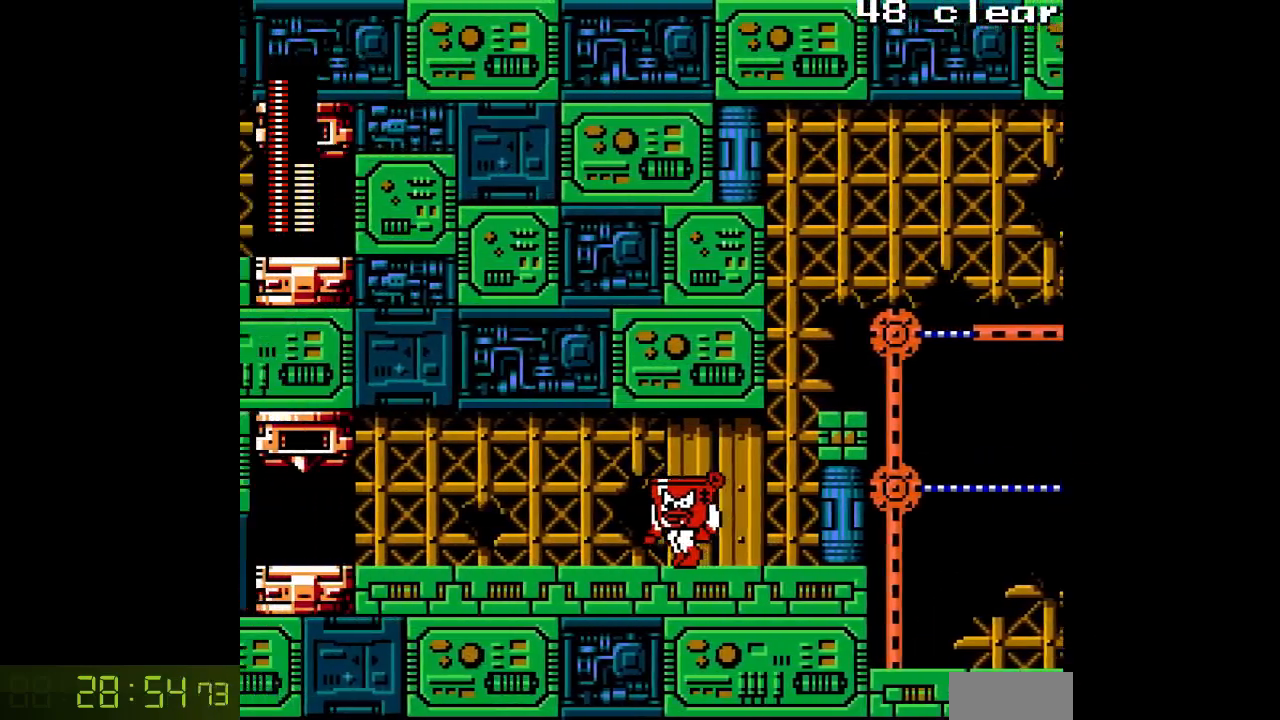
{"buttons": [], "events": []}
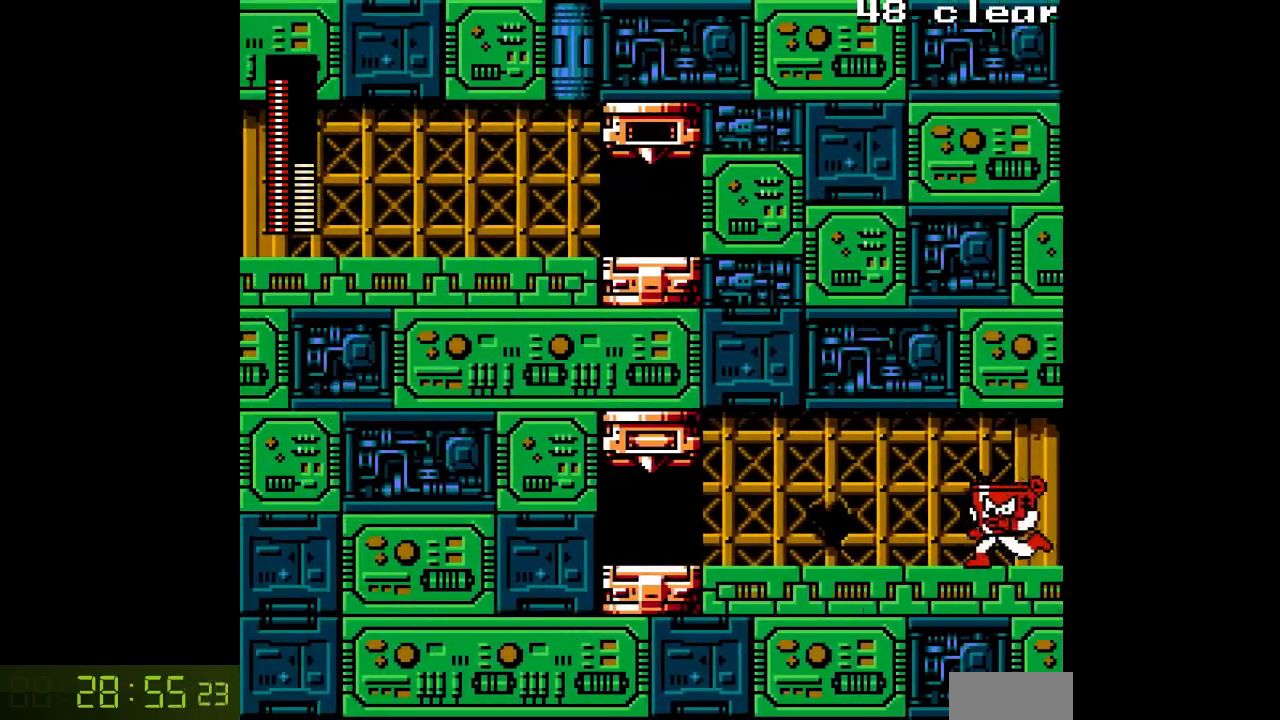
{"buttons": [], "events": []}
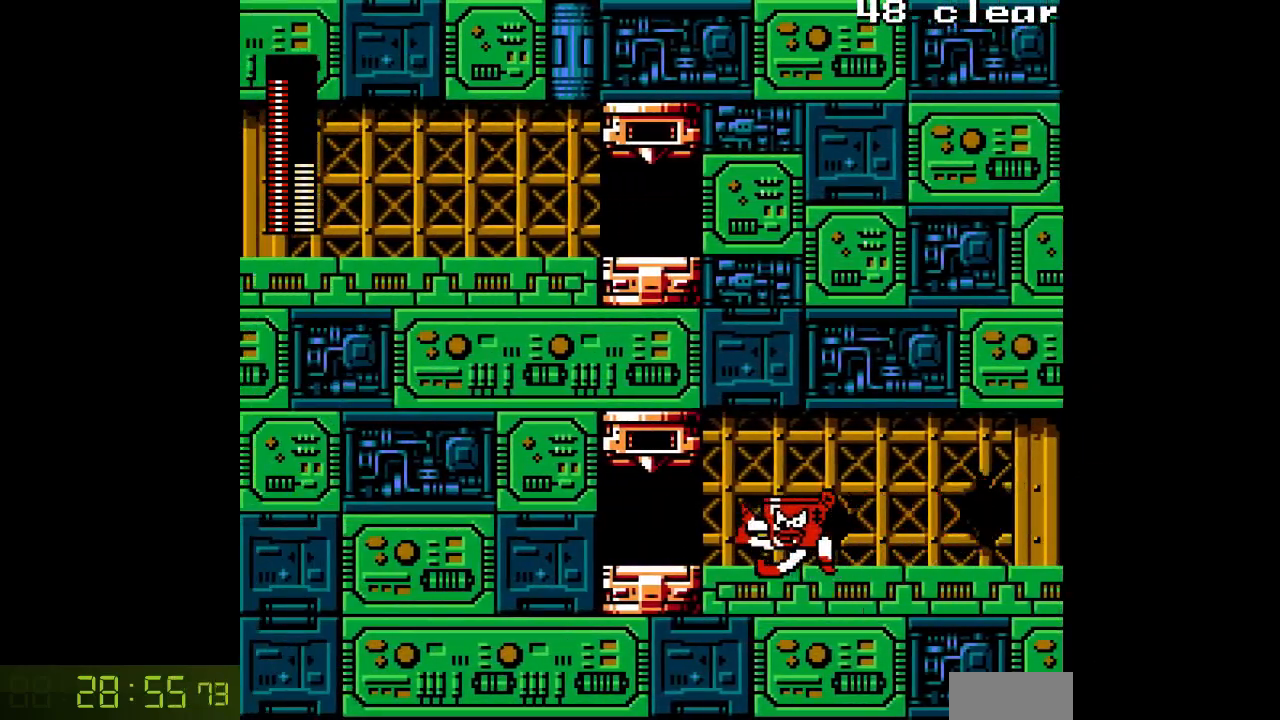
{"buttons": [], "events": [[67, "L1", "down"], [100, "R1", "down"], [217, "L1", "up"], [217, "R1", "up"]]}
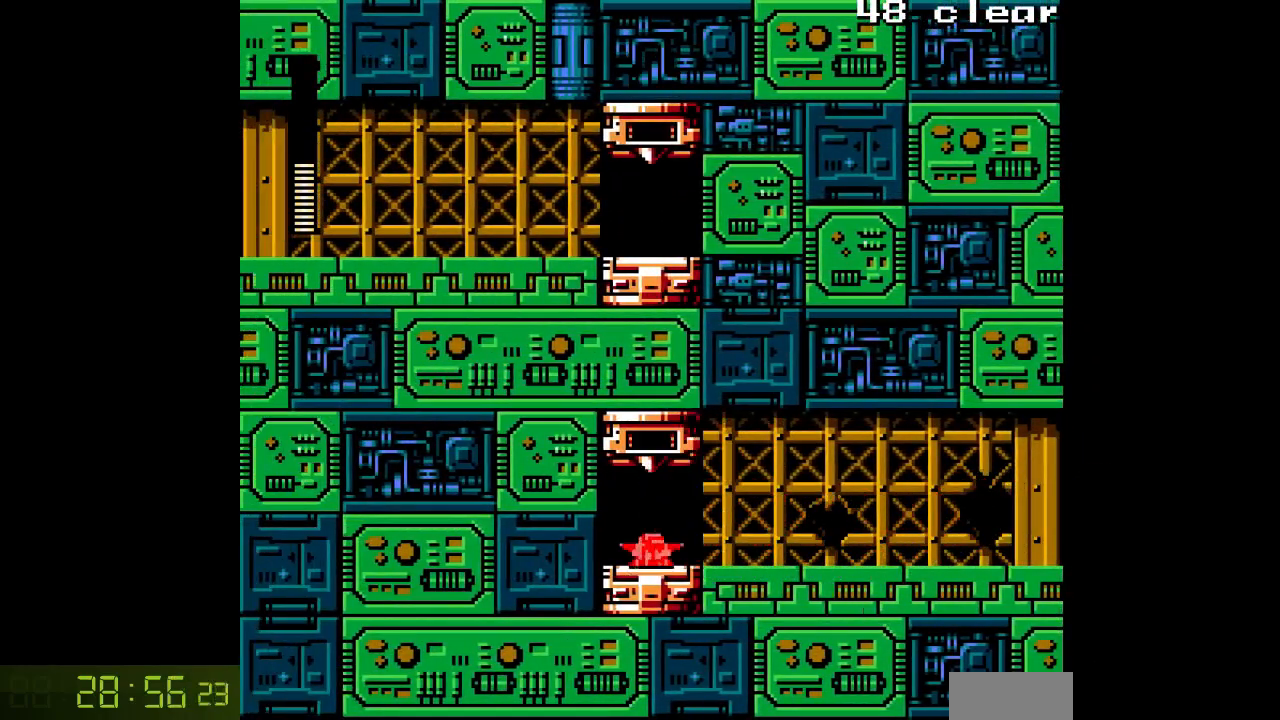
{"buttons": ["DPAD_RIGHT"], "events": [[450, "DPAD_RIGHT", "down"]]}
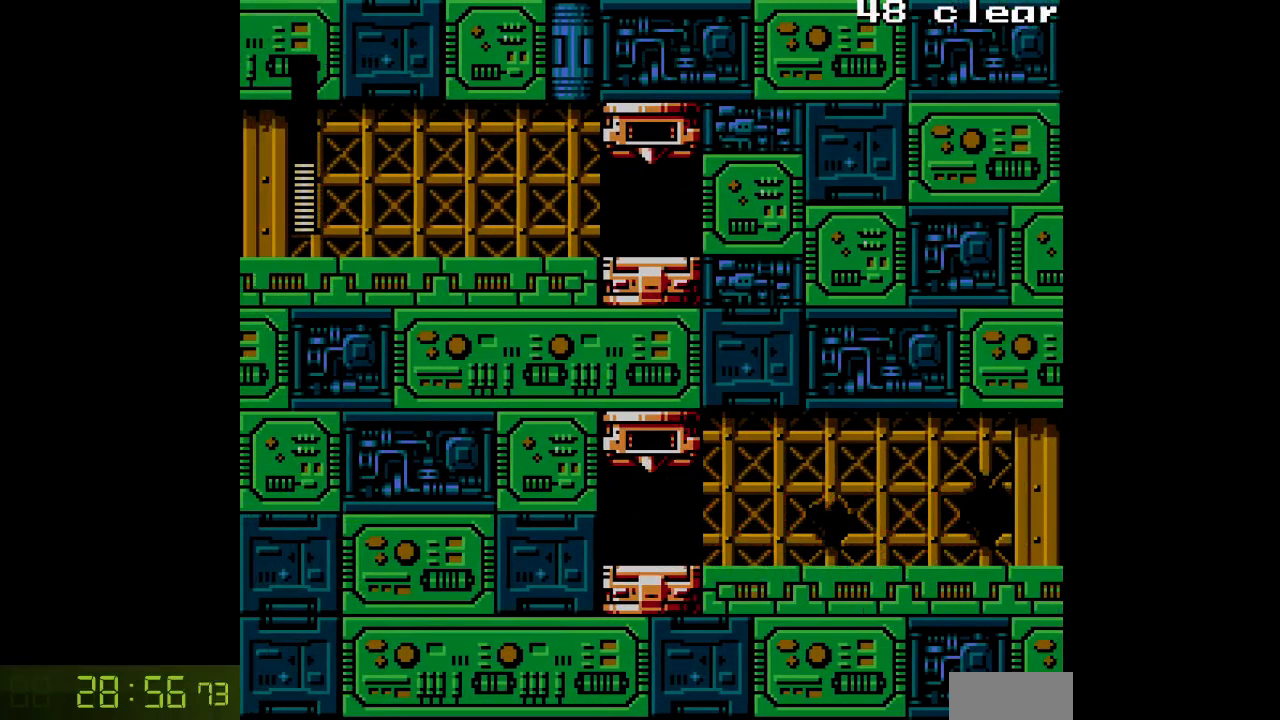
{"buttons": ["A", "DPAD_RIGHT"], "events": [[317, "A", "down"]]}
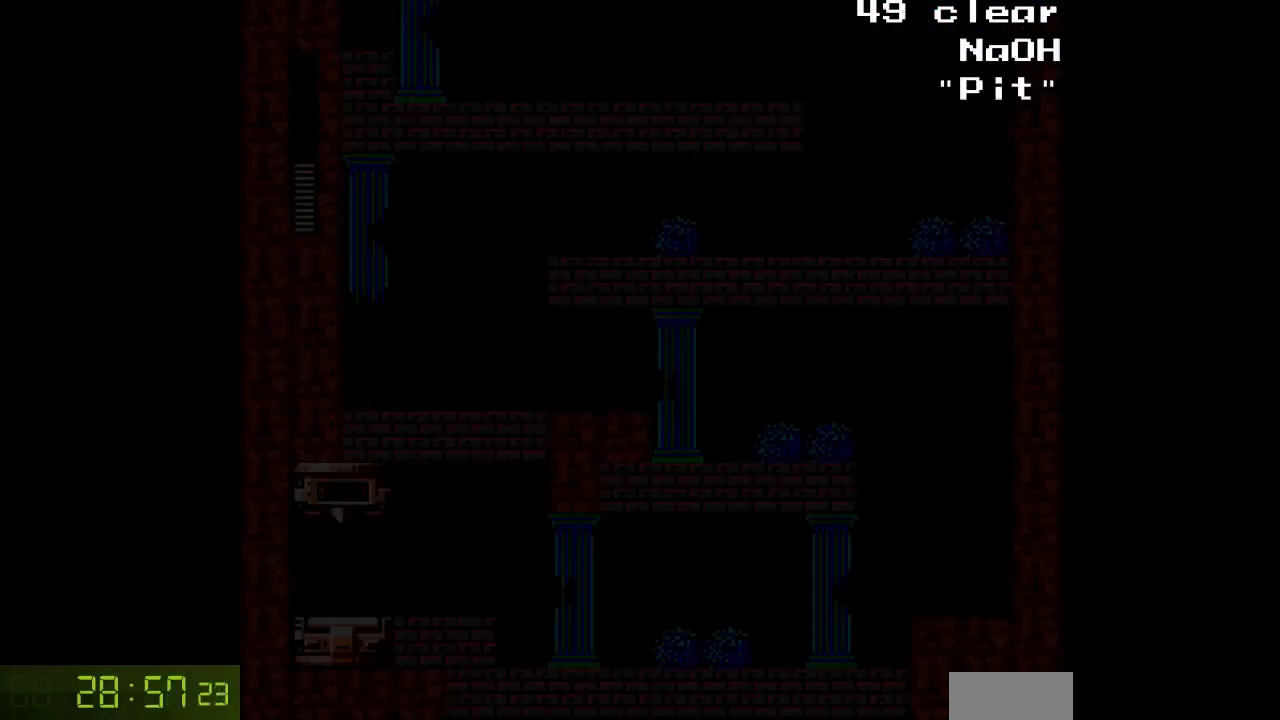
{"buttons": ["A", "DPAD_RIGHT"], "events": [[367, "DPAD_RIGHT", "up"], [483, "DPAD_RIGHT", "down"]]}
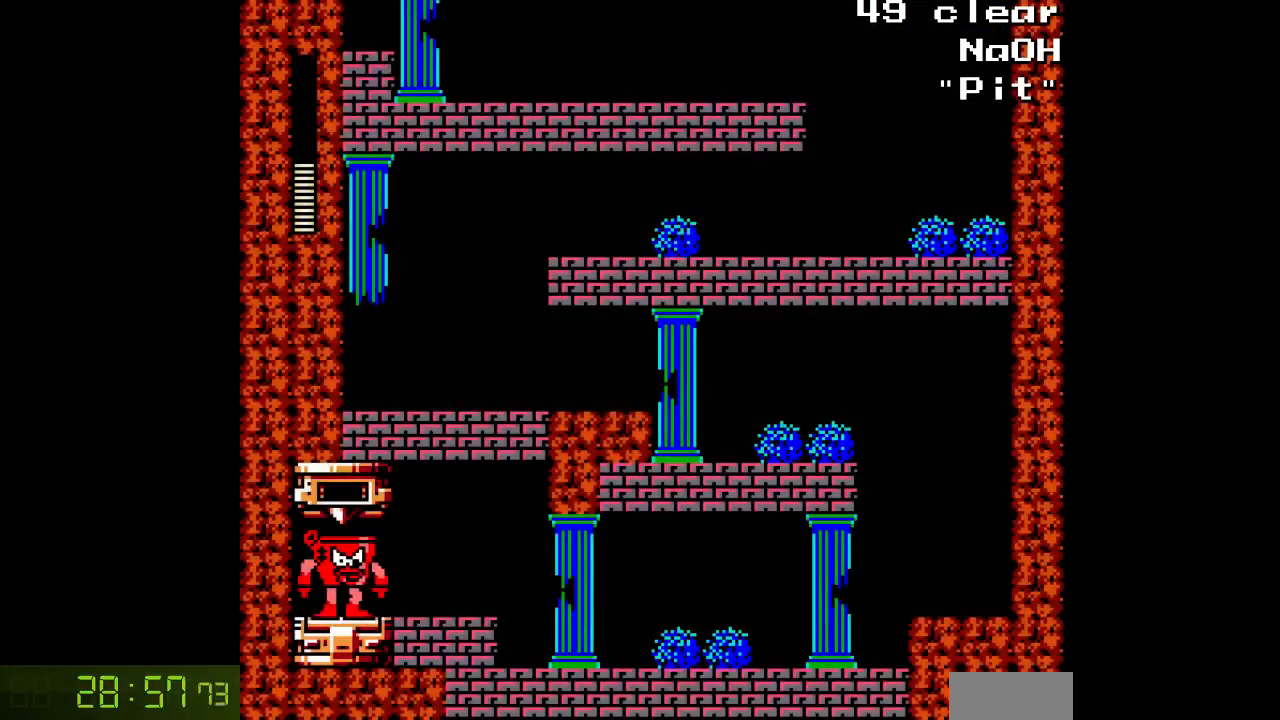
{"buttons": ["A", "DPAD_RIGHT"], "events": []}
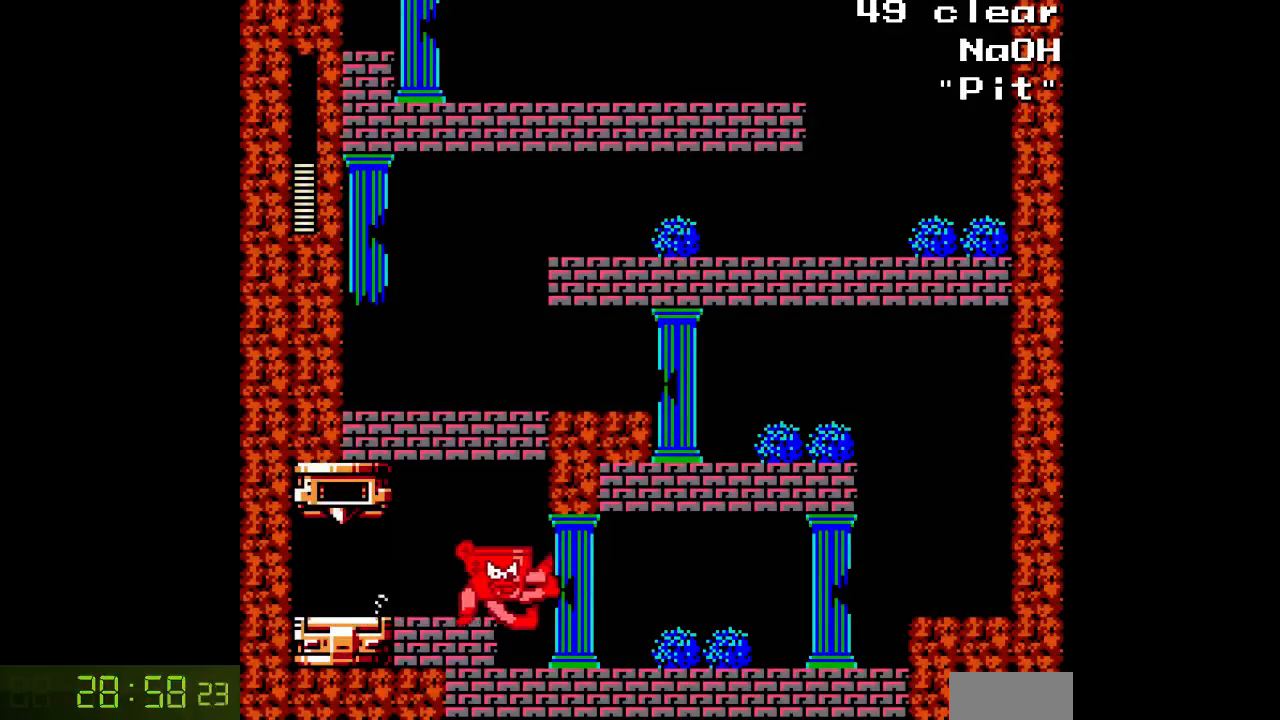
{"buttons": ["A", "DPAD_RIGHT"], "events": []}
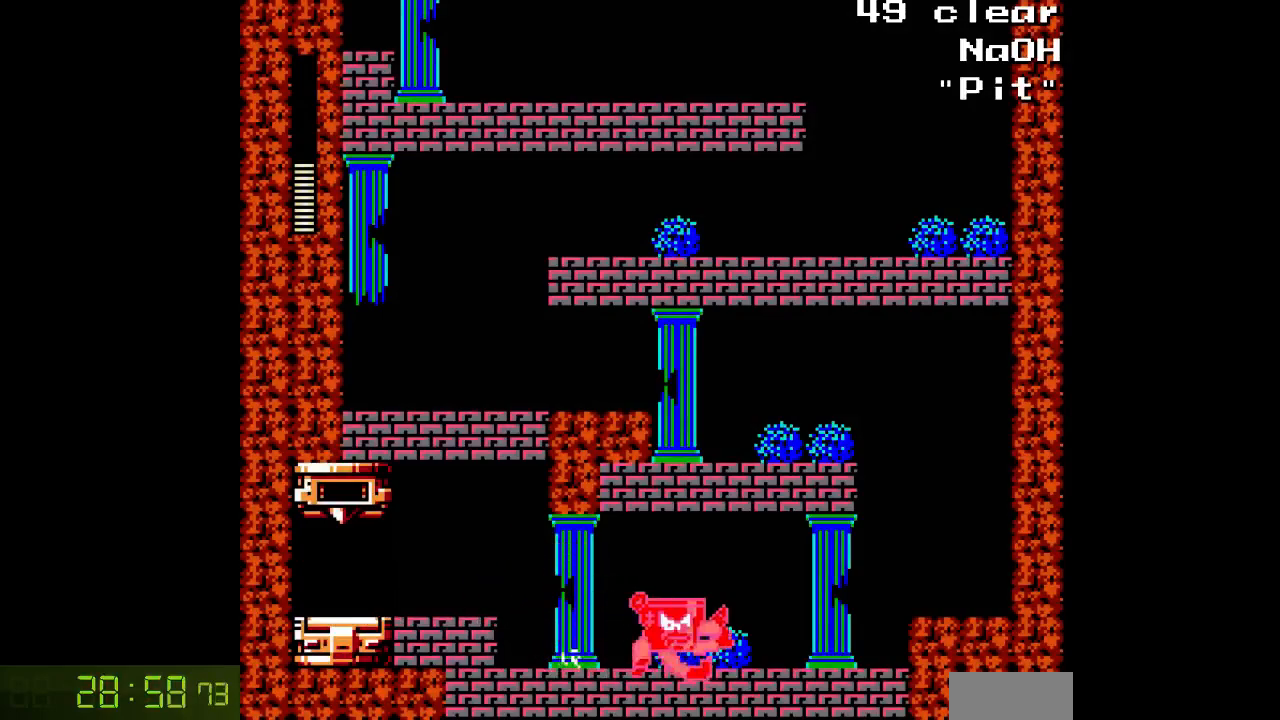
{"buttons": ["A", "B", "DPAD_RIGHT"], "events": [[483, "B", "down"]]}
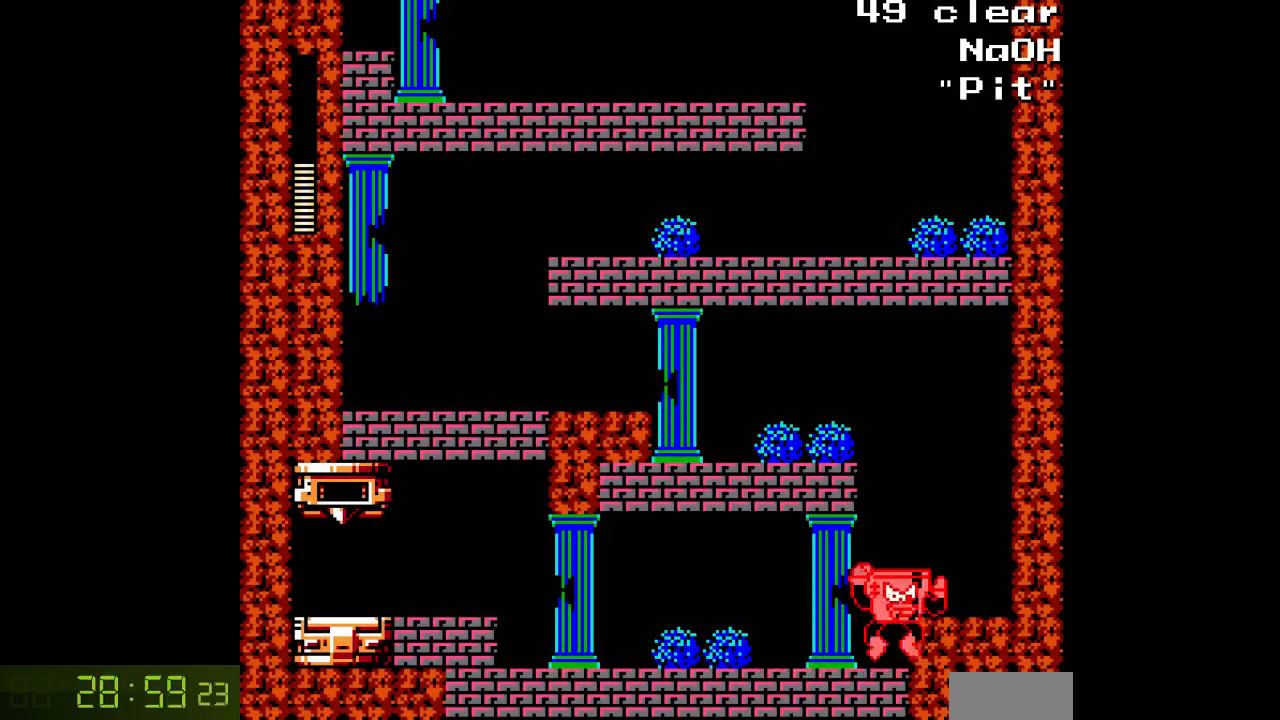
{"buttons": ["A", "B"], "events": [[100, "B", "up"], [250, "DPAD_RIGHT", "up"], [333, "B", "down"]]}
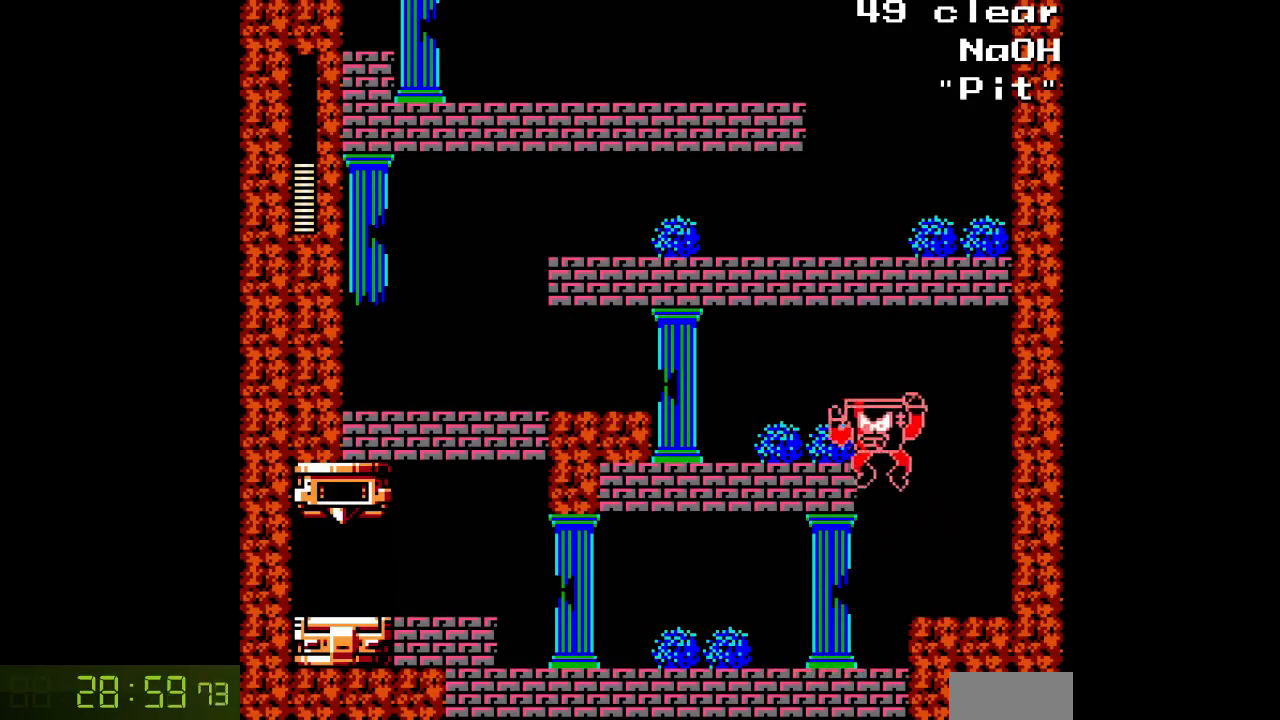
{"buttons": ["A"], "events": [[100, "B", "up"]]}
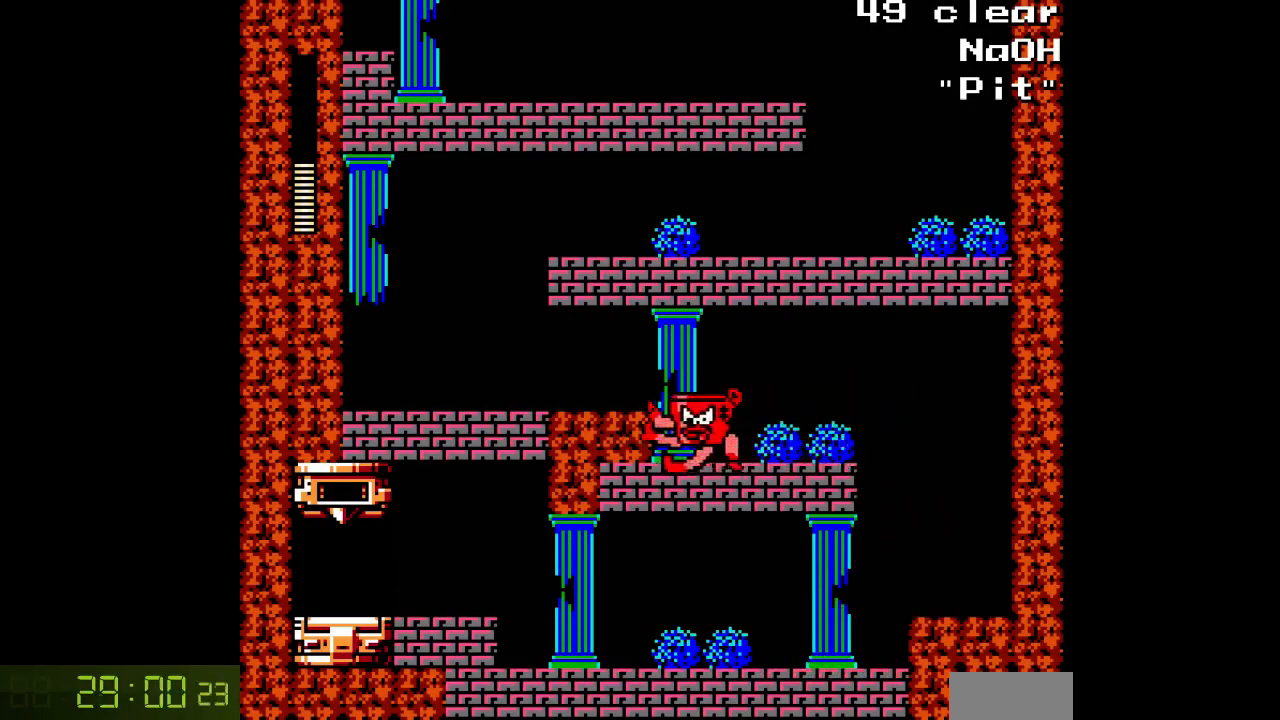
{"buttons": ["A"], "events": [[50, "B", "down"], [167, "B", "up"]]}
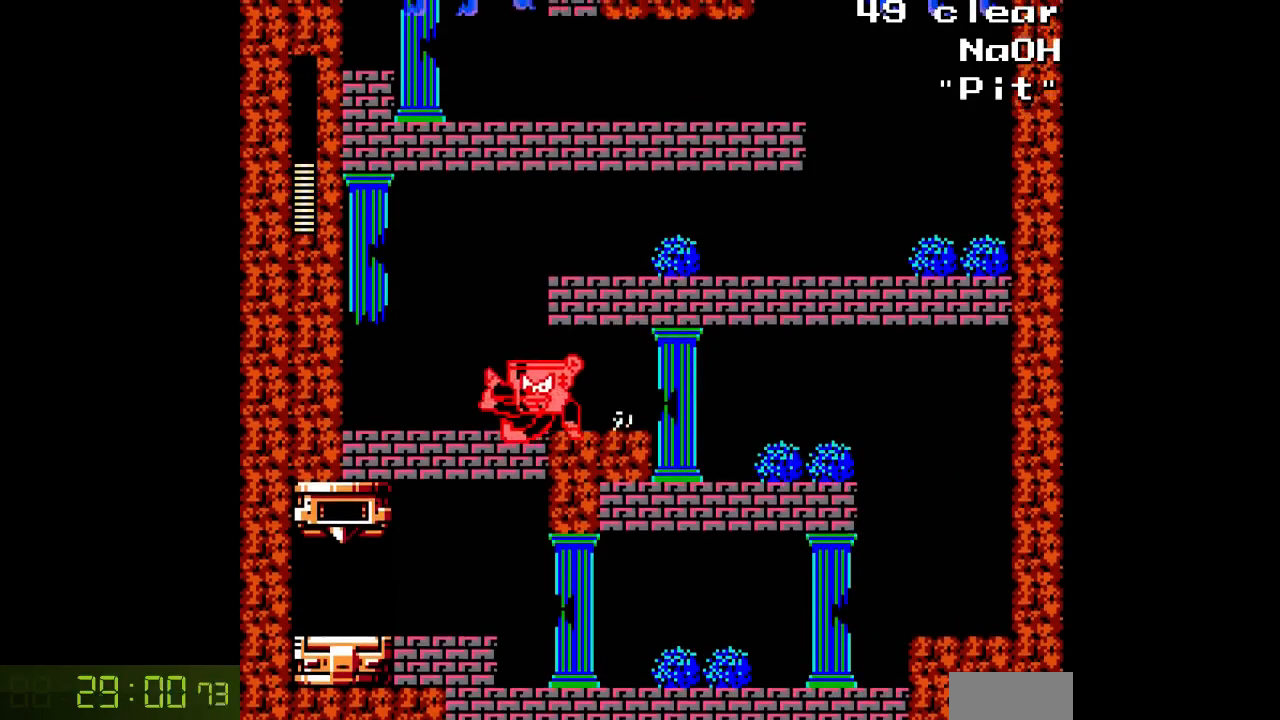
{"buttons": ["A", "DPAD_RIGHT"], "events": [[167, "B", "down"], [200, "DPAD_RIGHT", "down"], [483, "B", "up"]]}
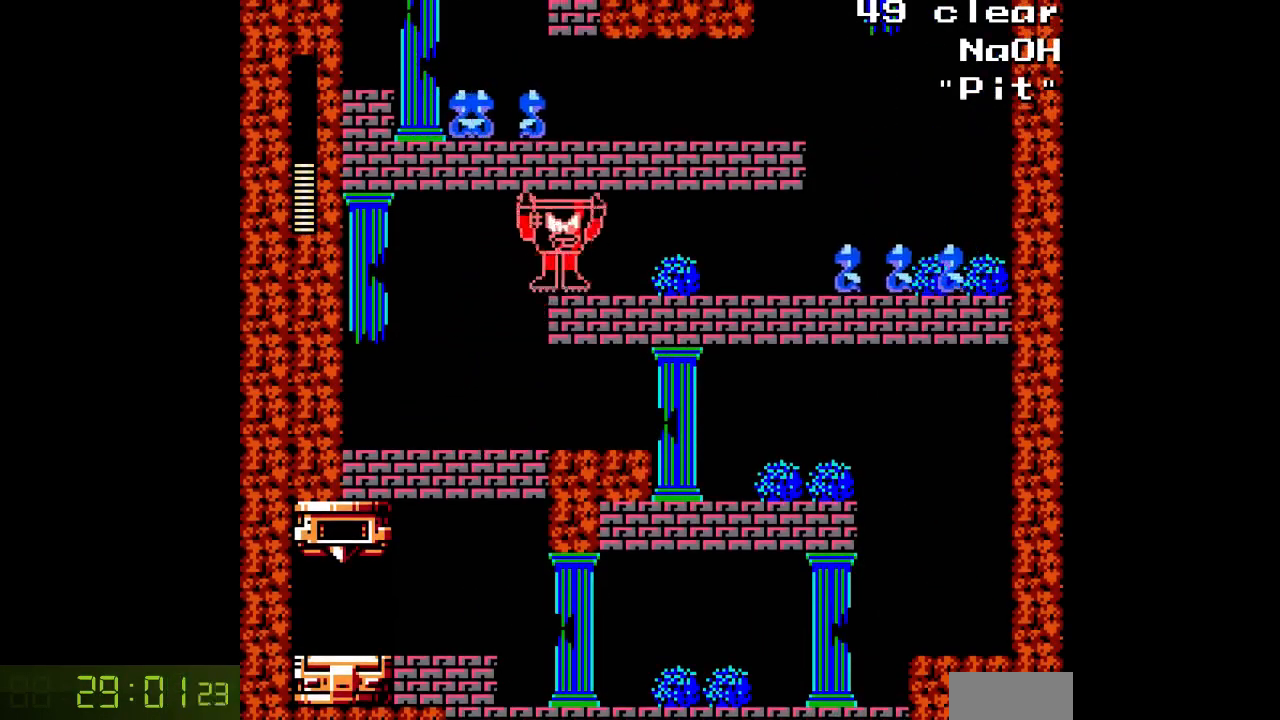
{"buttons": ["A", "DPAD_RIGHT"], "events": [[33, "A", "up"], [133, "A", "down"], [217, "A", "up"], [300, "A", "down"]]}
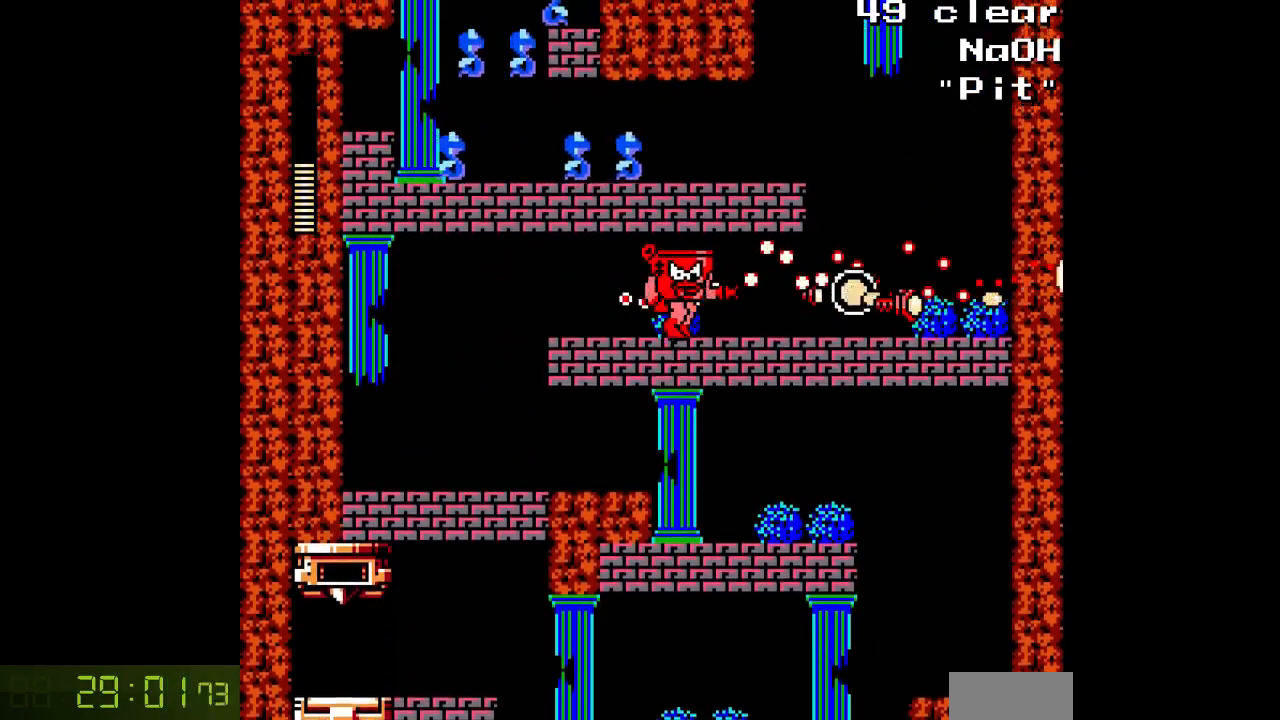
{"buttons": ["A", "DPAD_RIGHT"], "events": []}
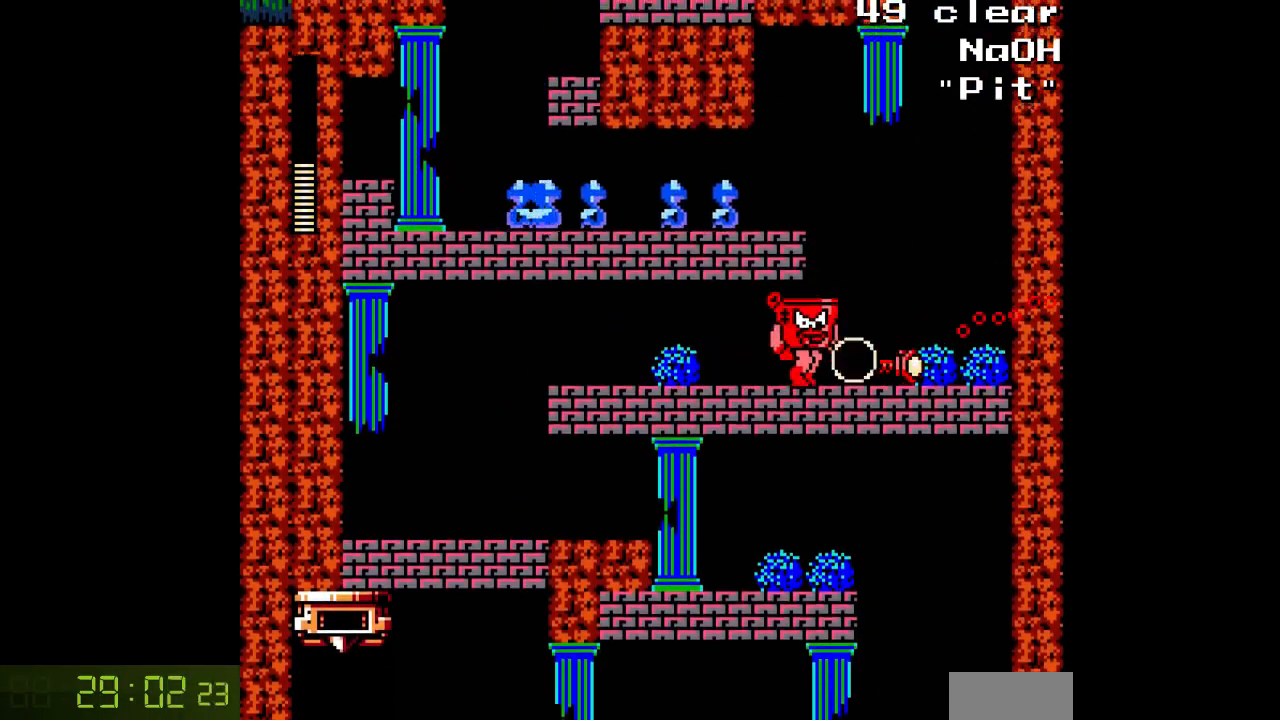
{"buttons": ["A", "DPAD_RIGHT"], "events": []}
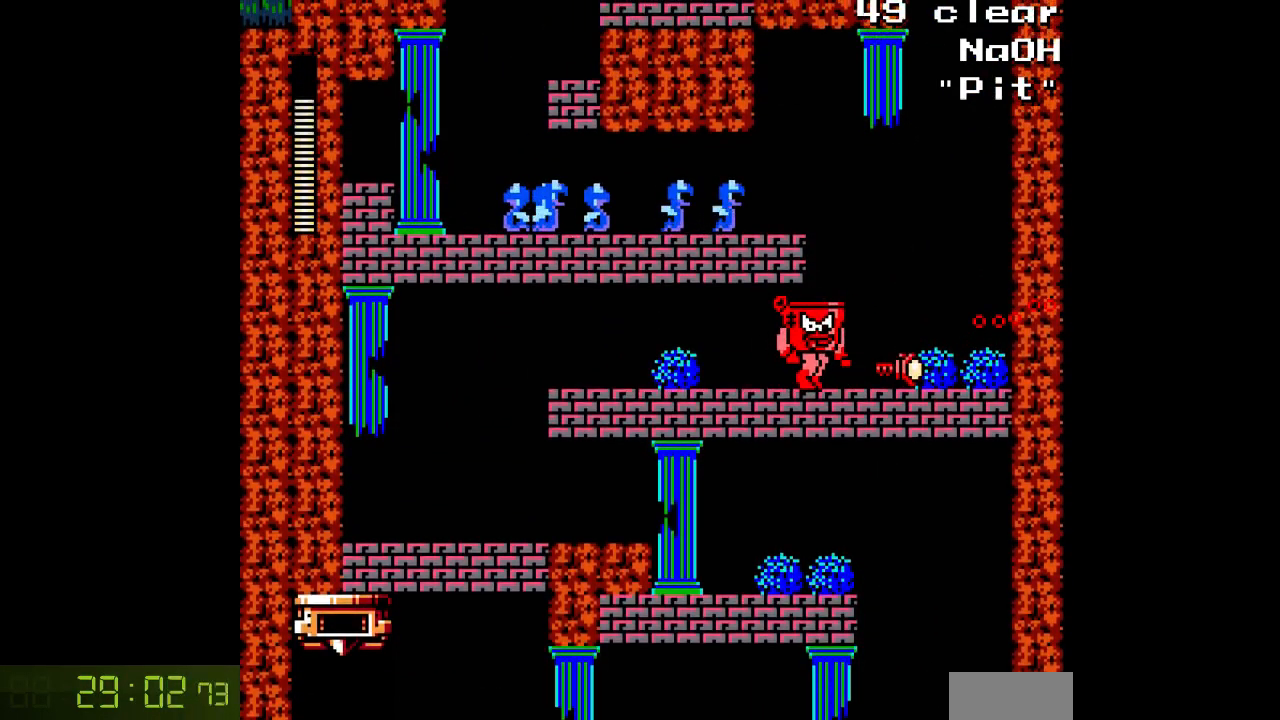
{"buttons": ["A", "B", "DPAD_RIGHT"], "events": [[467, "B", "down"]]}
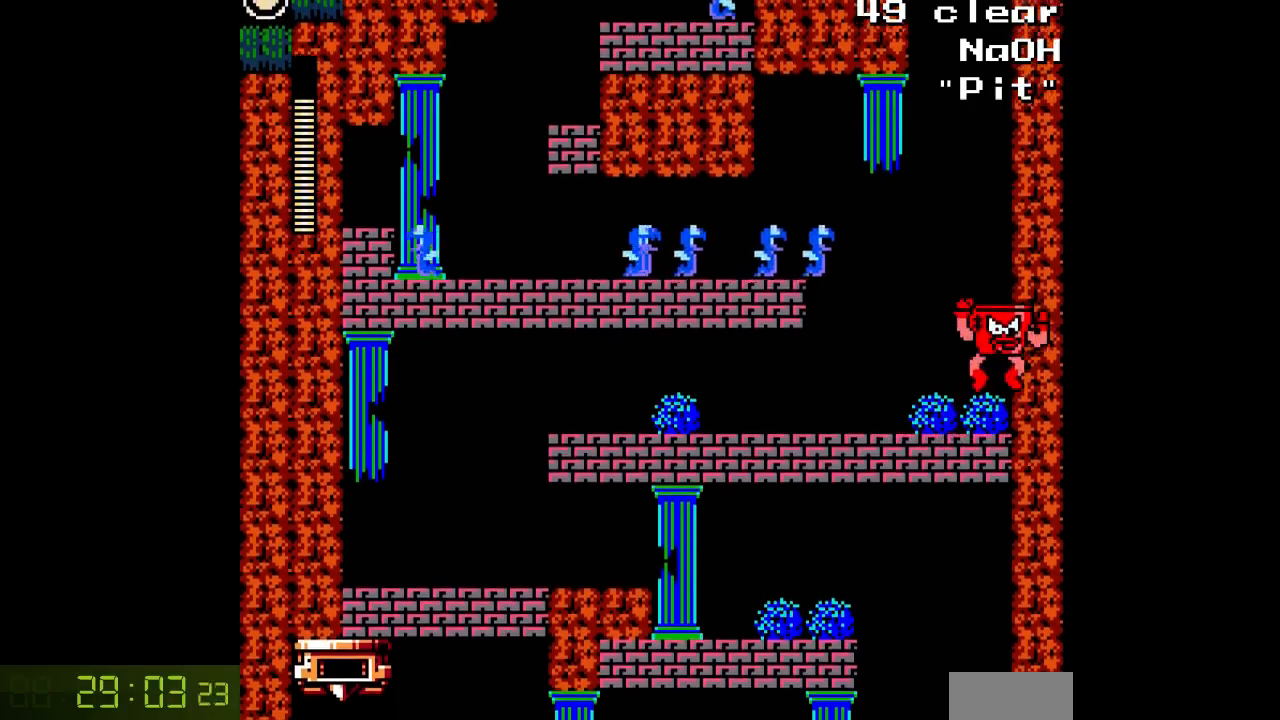
{"buttons": ["A"], "events": [[33, "DPAD_RIGHT", "up"], [117, "A", "up"], [217, "A", "down"], [233, "B", "up"], [283, "A", "up"], [350, "A", "down"], [417, "A", "up"], [500, "A", "down"]]}
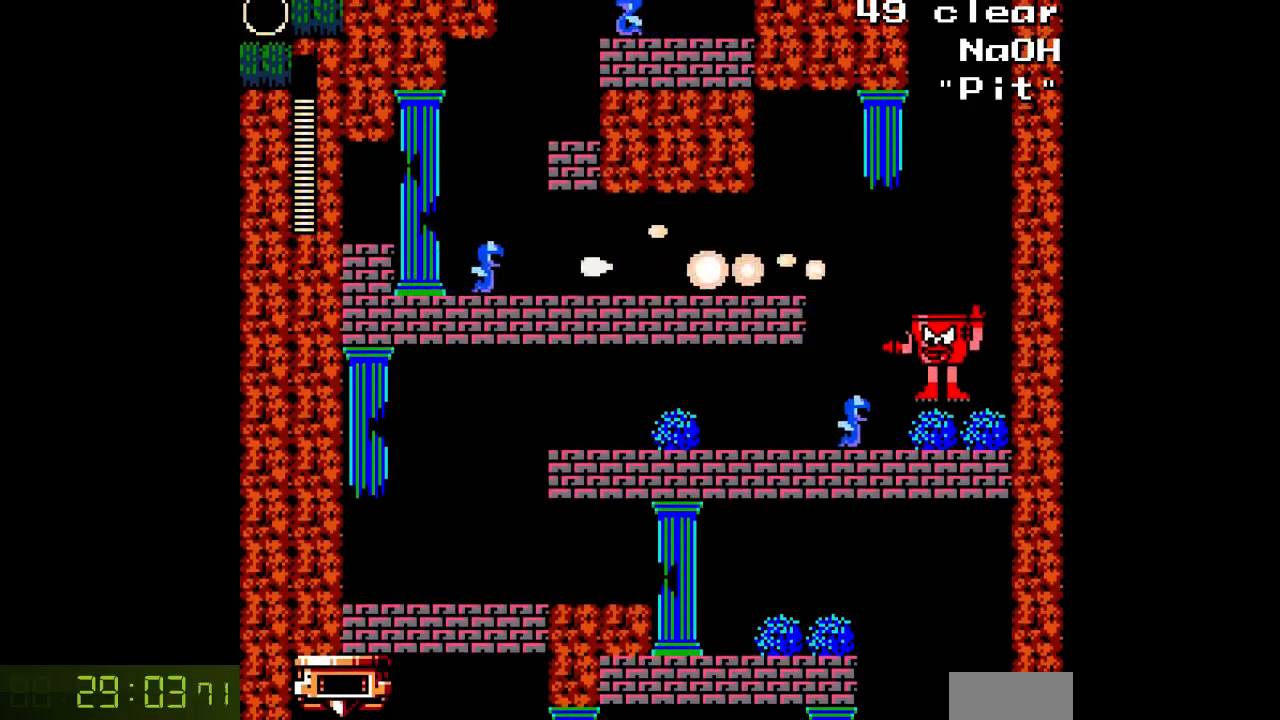
{"buttons": ["A"], "events": [[50, "A", "up"], [133, "A", "down"], [217, "A", "up"], [283, "A", "down"], [350, "A", "up"], [417, "A", "down"]]}
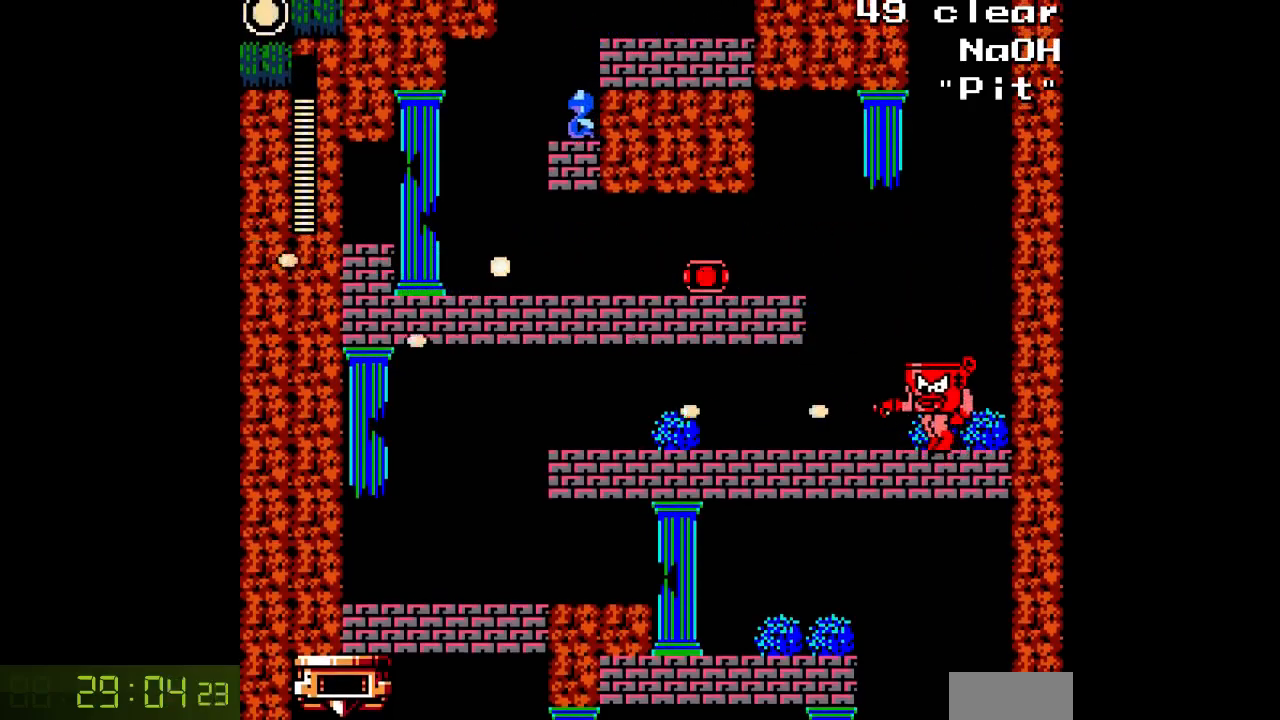
{"buttons": ["A", "B"], "events": [[117, "B", "down"]]}
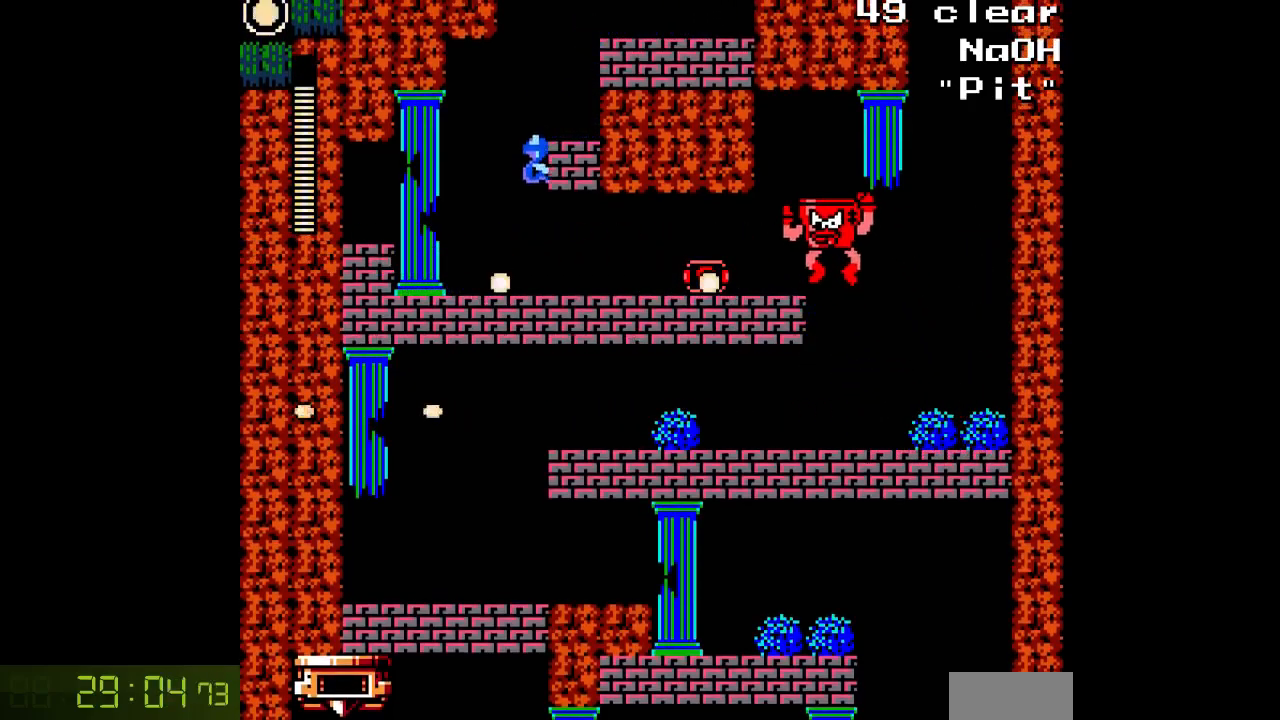
{"buttons": [], "events": [[50, "B", "up"], [500, "A", "up"]]}
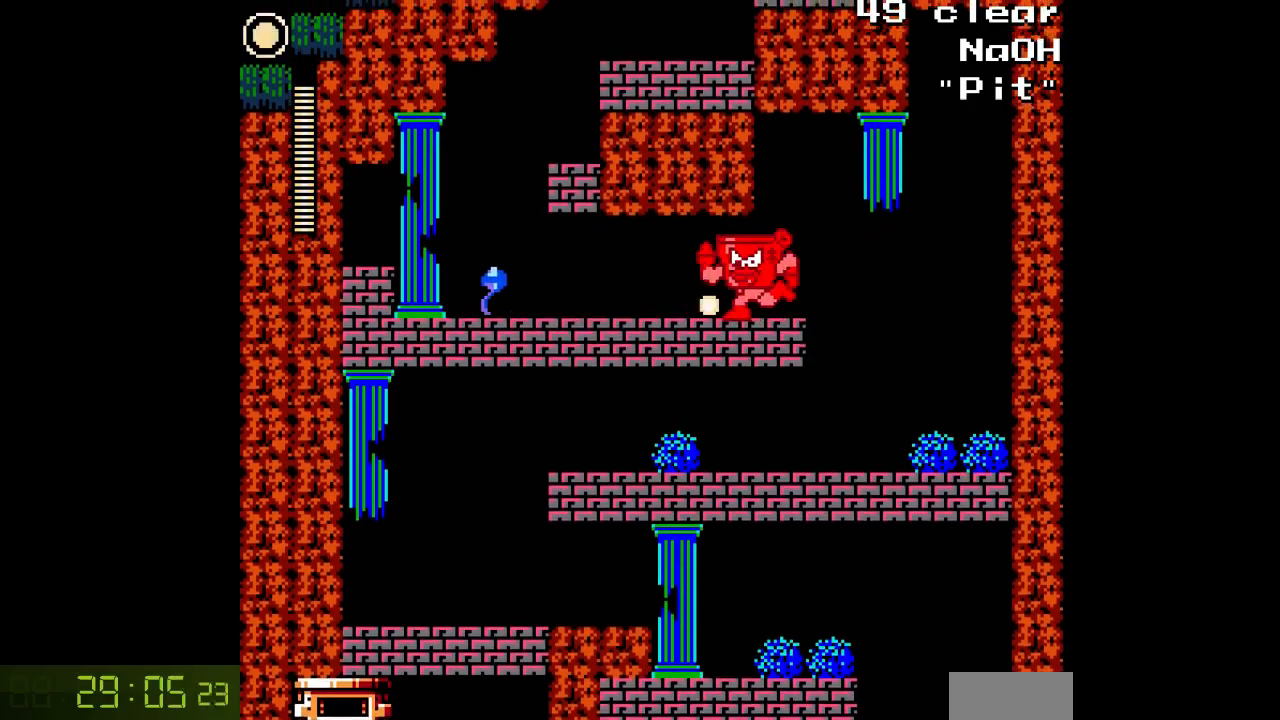
{"buttons": [], "events": [[67, "A", "down"], [167, "A", "up"], [233, "A", "down"], [317, "A", "up"], [383, "A", "down"], [467, "A", "up"]]}
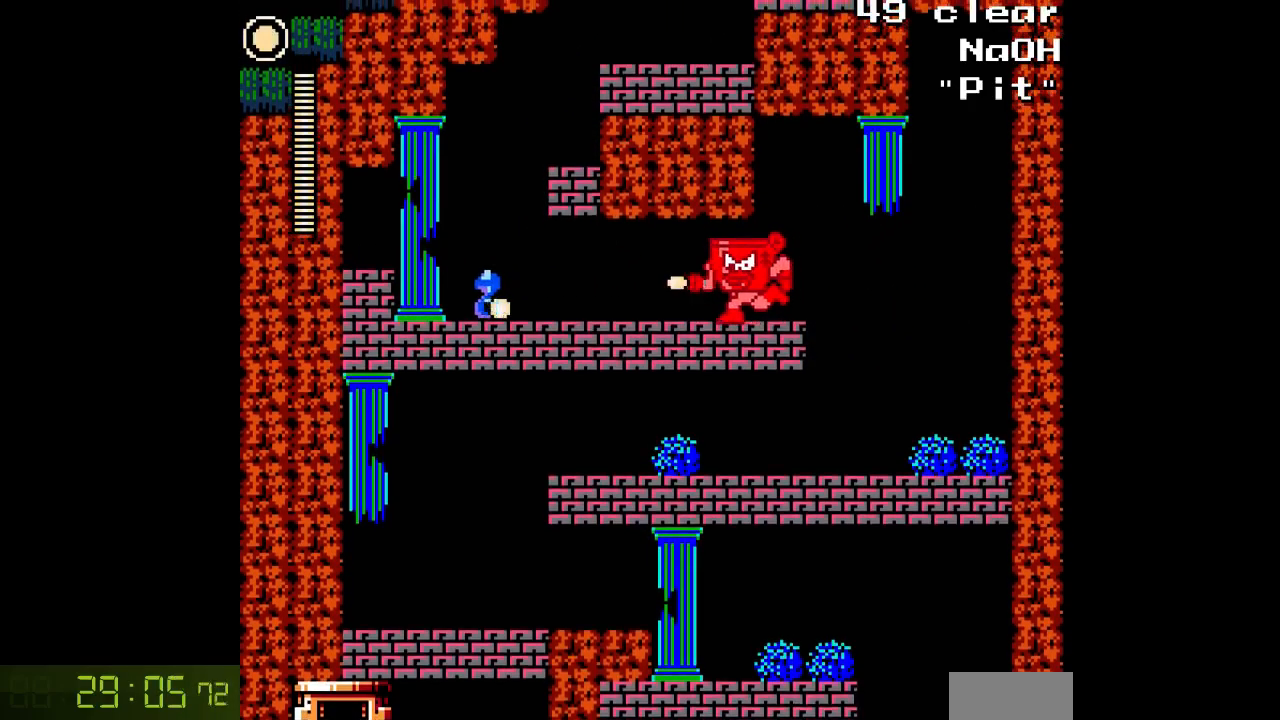
{"buttons": ["A"], "events": [[33, "A", "down"], [100, "A", "up"], [183, "A", "down"], [250, "A", "up"], [317, "A", "down"]]}